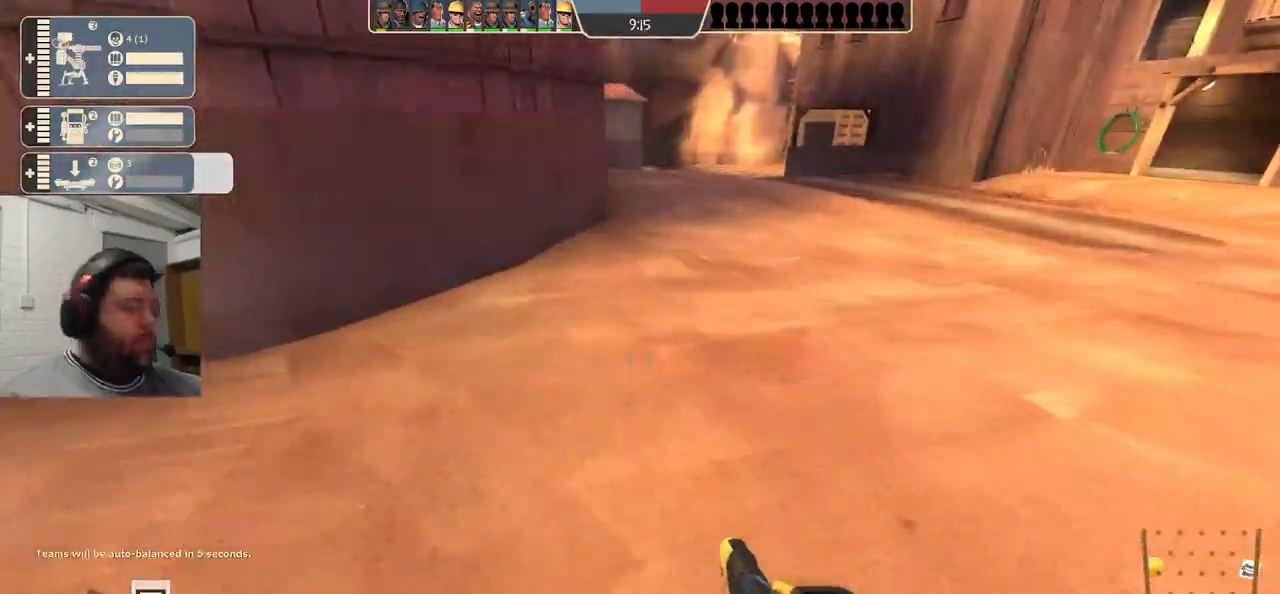
Gameplay with a controller (PlayStation layout); each line is a JSON object with the inputs held at the frame after it. "events" lists button and stick changes between this image and that frame as [ms after this image, input, new state], when the widget could be followed in between. Not read: L1.
{"buttons": [], "left_stick": "up", "right_stick": "center", "events": [[17, "SQUARE", "up"], [117, "SQUARE", "down"], [167, "SQUARE", "up"], [267, "SQUARE", "down"], [350, "SQUARE", "up"]]}
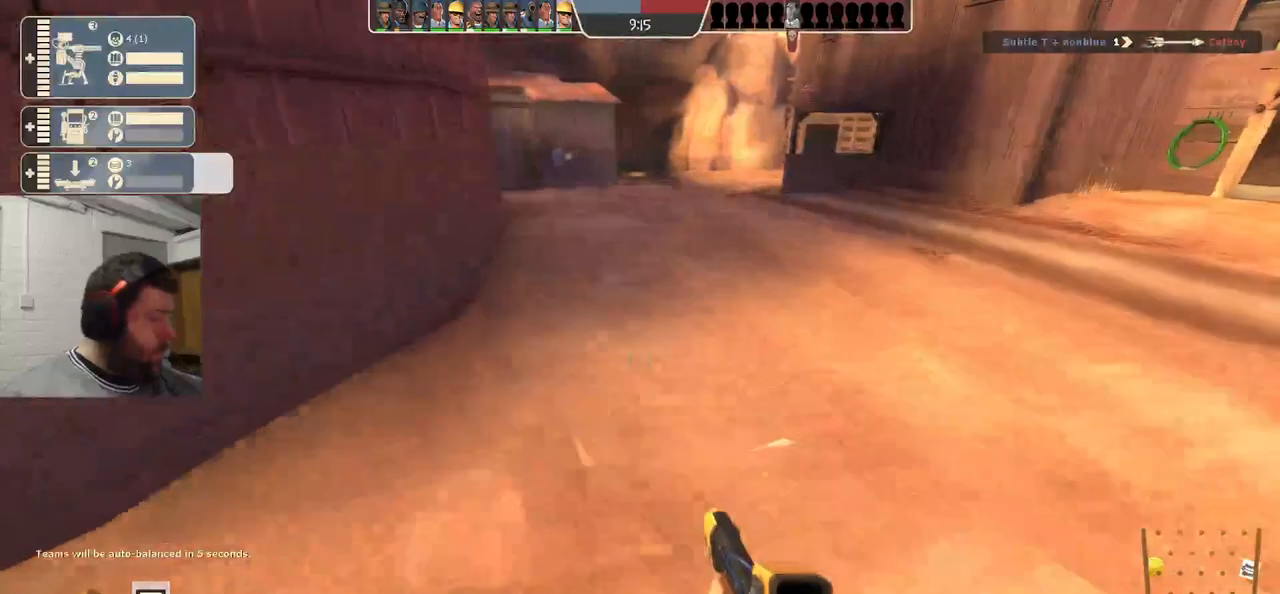
{"buttons": ["SQUARE"], "left_stick": "up", "right_stick": "center", "events": [[350, "SQUARE", "down"], [400, "SQUARE", "up"], [500, "SQUARE", "down"]]}
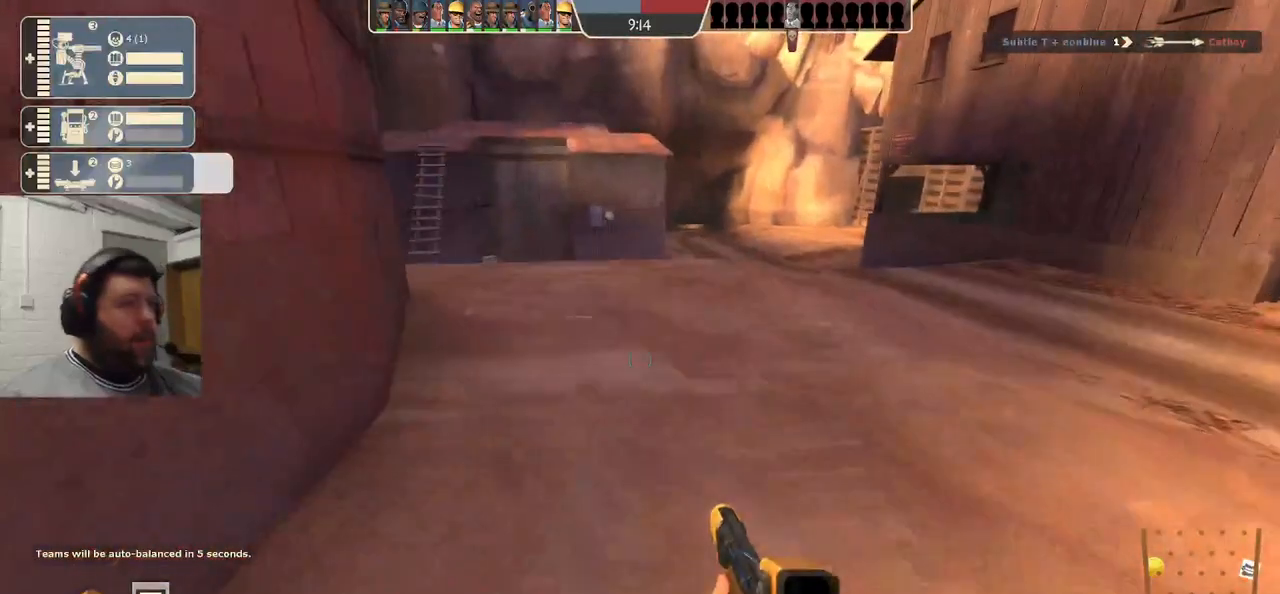
{"buttons": [], "left_stick": "up", "right_stick": "center", "events": [[50, "SQUARE", "up"], [133, "SQUARE", "down"], [233, "SQUARE", "up"]]}
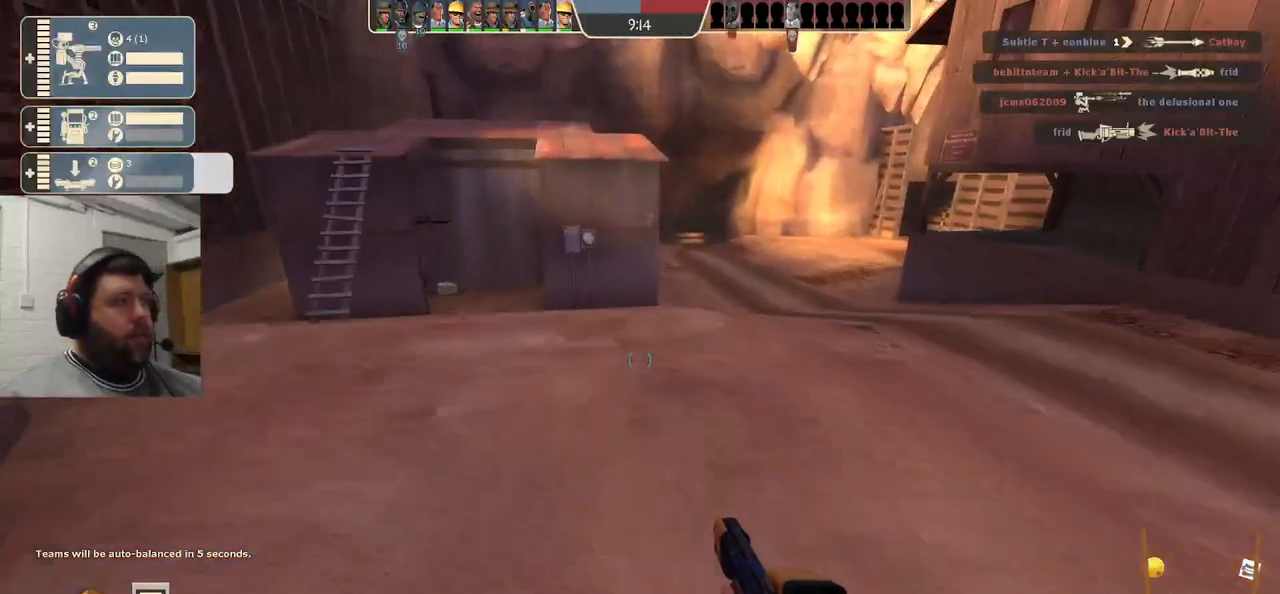
{"buttons": [], "left_stick": "up-left", "right_stick": "center", "events": [[200, "left_stick", "up-left"]]}
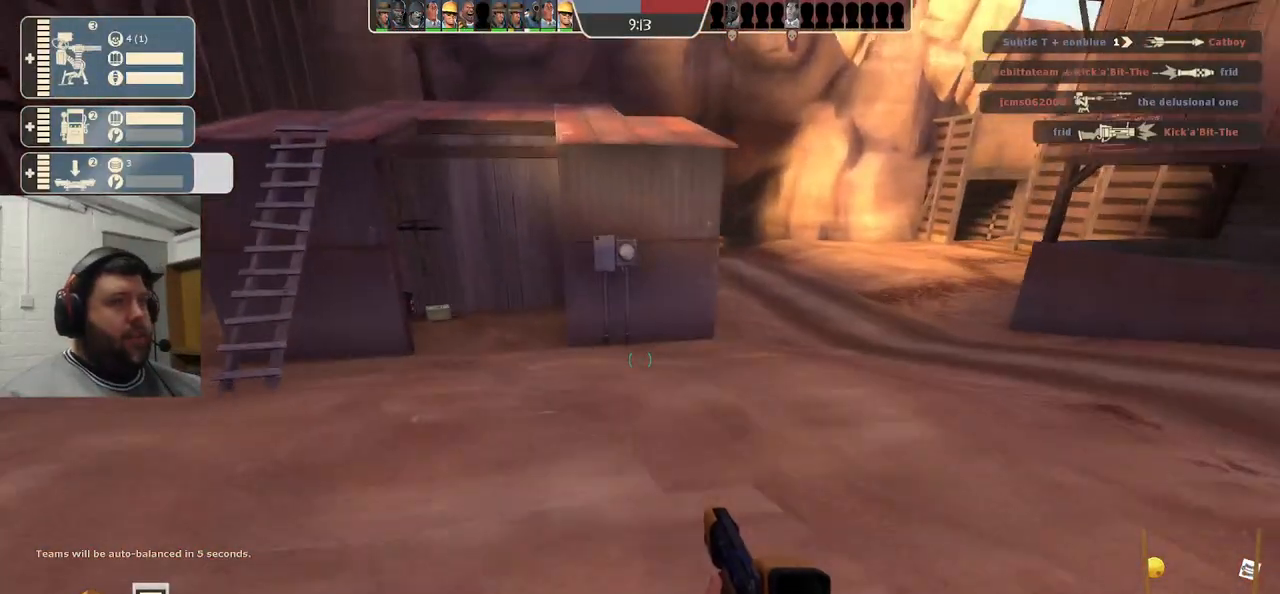
{"buttons": [], "left_stick": "up-left", "right_stick": "center", "events": [[250, "SQUARE", "down"], [300, "SQUARE", "up"], [417, "SQUARE", "down"], [450, "SQUARE", "up"]]}
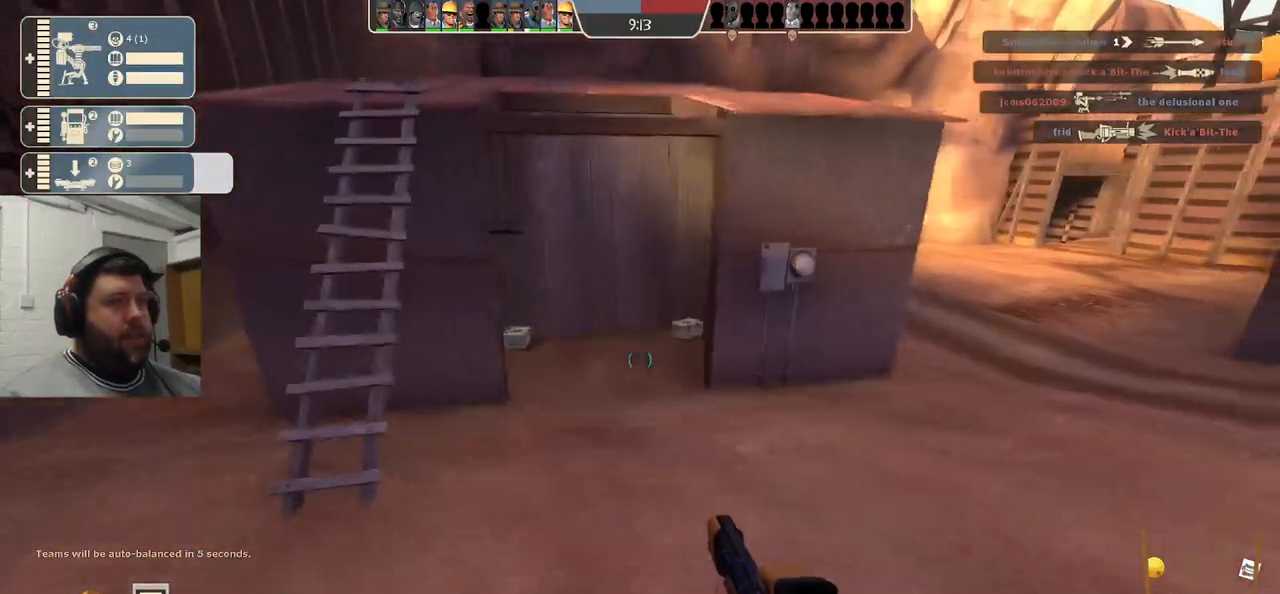
{"buttons": [], "left_stick": "up", "right_stick": "center", "events": [[67, "SQUARE", "down"], [167, "SQUARE", "up"], [250, "SQUARE", "down"], [300, "SQUARE", "up"], [400, "SQUARE", "down"], [450, "left_stick", "up"], [467, "SQUARE", "up"]]}
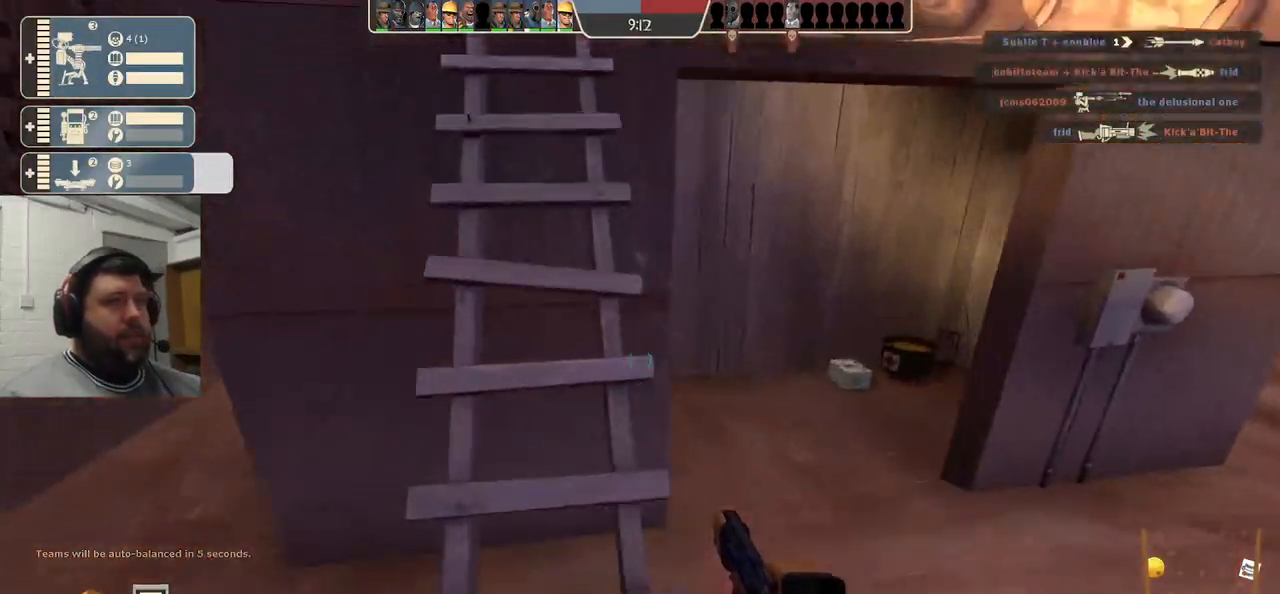
{"buttons": [], "left_stick": "up", "right_stick": "center", "events": []}
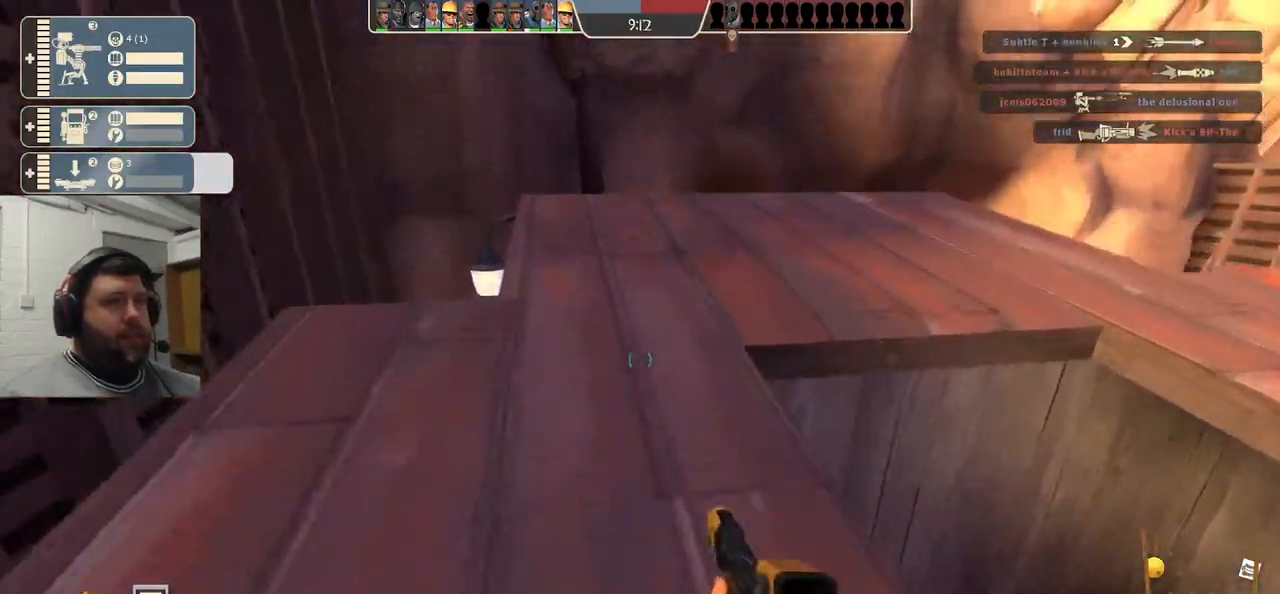
{"buttons": [], "left_stick": "up", "right_stick": "center", "events": []}
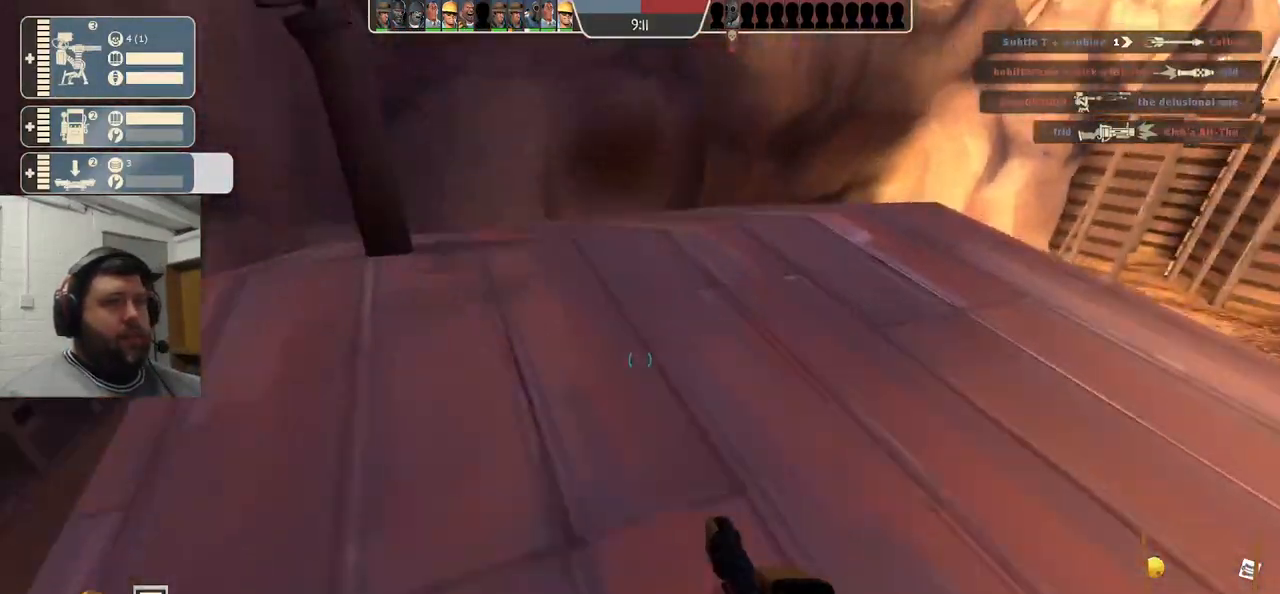
{"buttons": [], "left_stick": "up", "right_stick": "center", "events": [[133, "CROSS", "down"], [217, "CROSS", "up"]]}
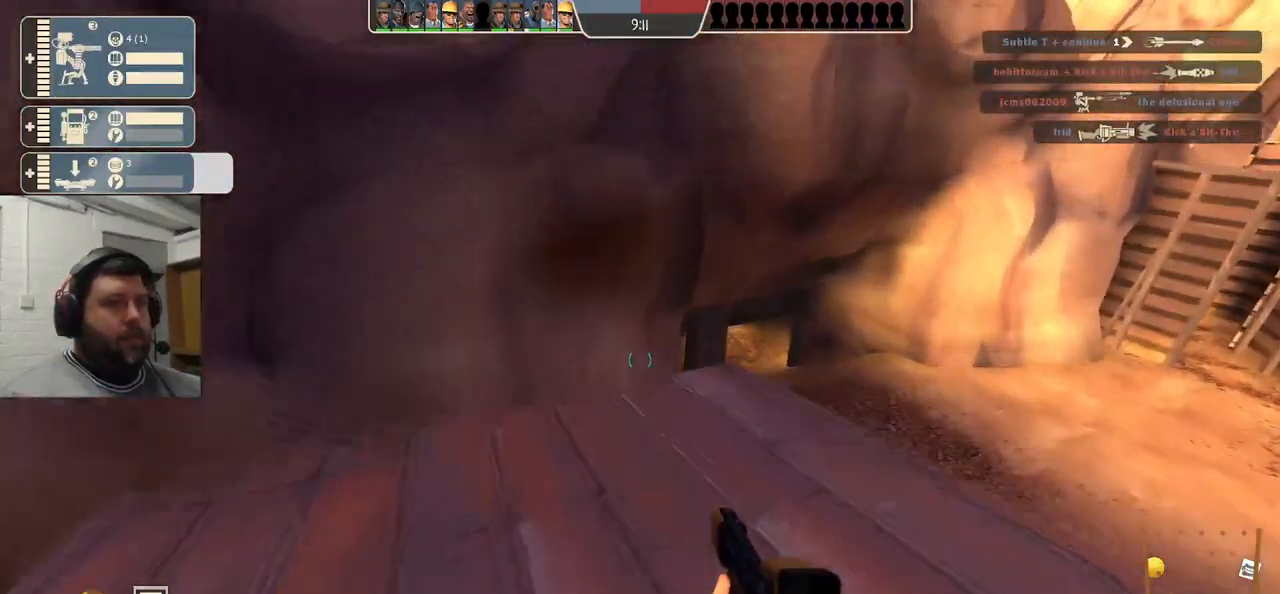
{"buttons": [], "left_stick": "up", "right_stick": "center", "events": [[233, "left_stick", "up-right"], [400, "CROSS", "down"], [450, "left_stick", "up"], [483, "CROSS", "up"]]}
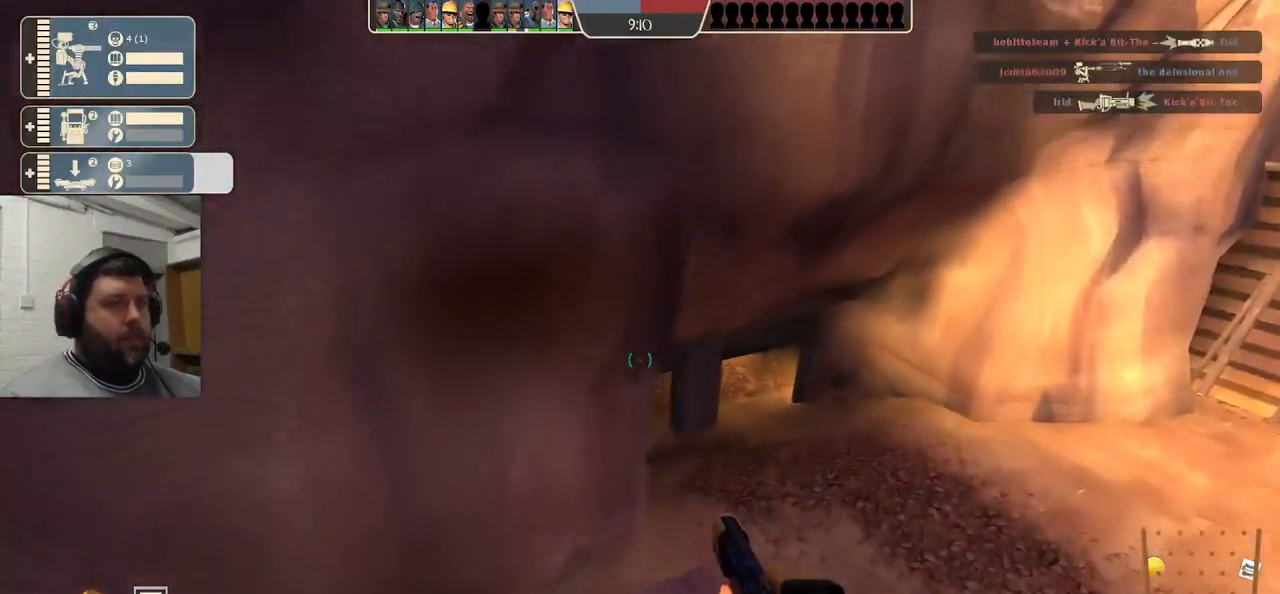
{"buttons": [], "left_stick": "up", "right_stick": "center", "events": []}
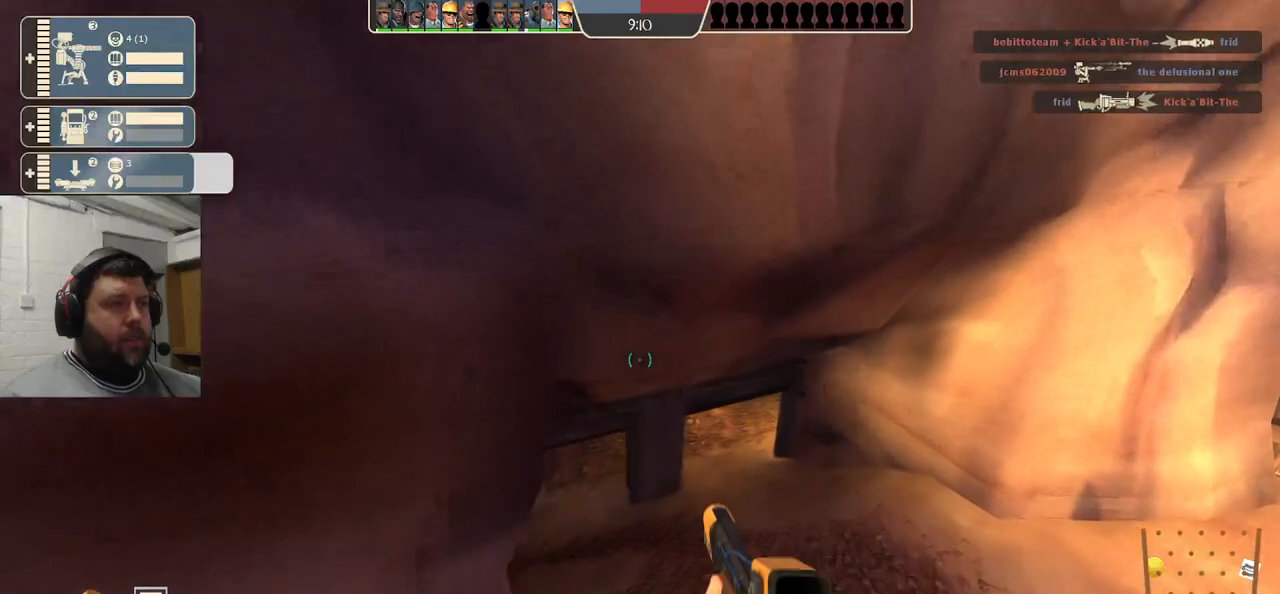
{"buttons": [], "left_stick": "up", "right_stick": "center", "events": [[33, "right_stick", "down-left"], [200, "right_stick", "center"], [367, "SQUARE", "down"], [400, "SQUARE", "up"]]}
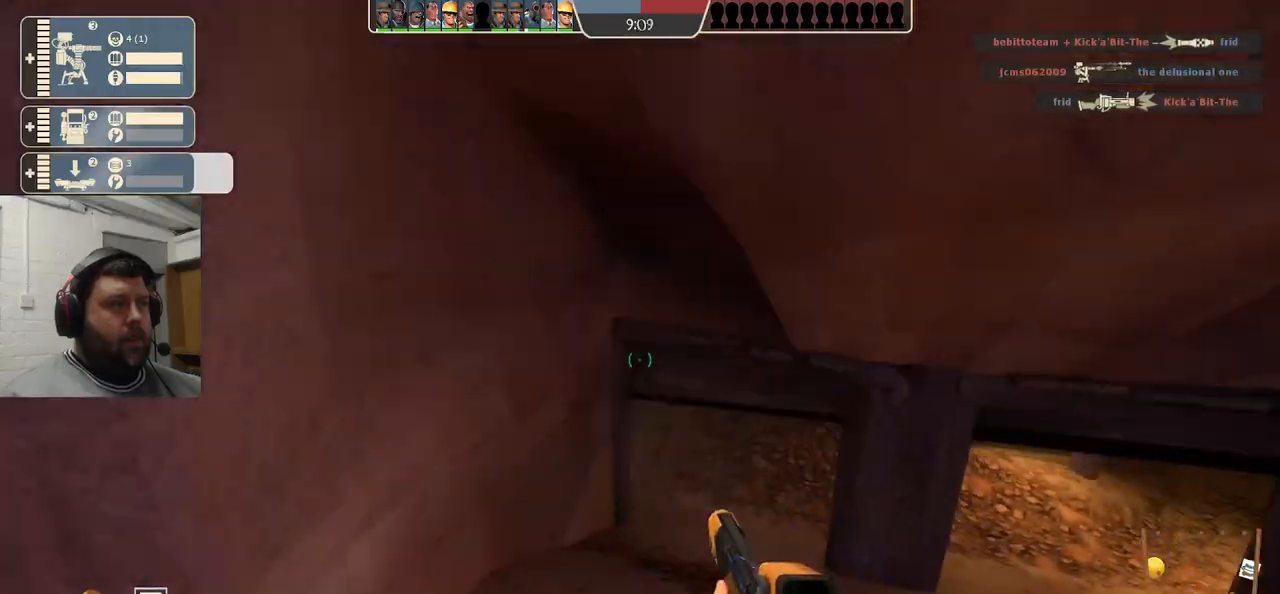
{"buttons": [], "left_stick": "up", "right_stick": "center", "events": [[17, "SQUARE", "down"], [67, "SQUARE", "up"], [150, "SQUARE", "down"], [250, "SQUARE", "up"]]}
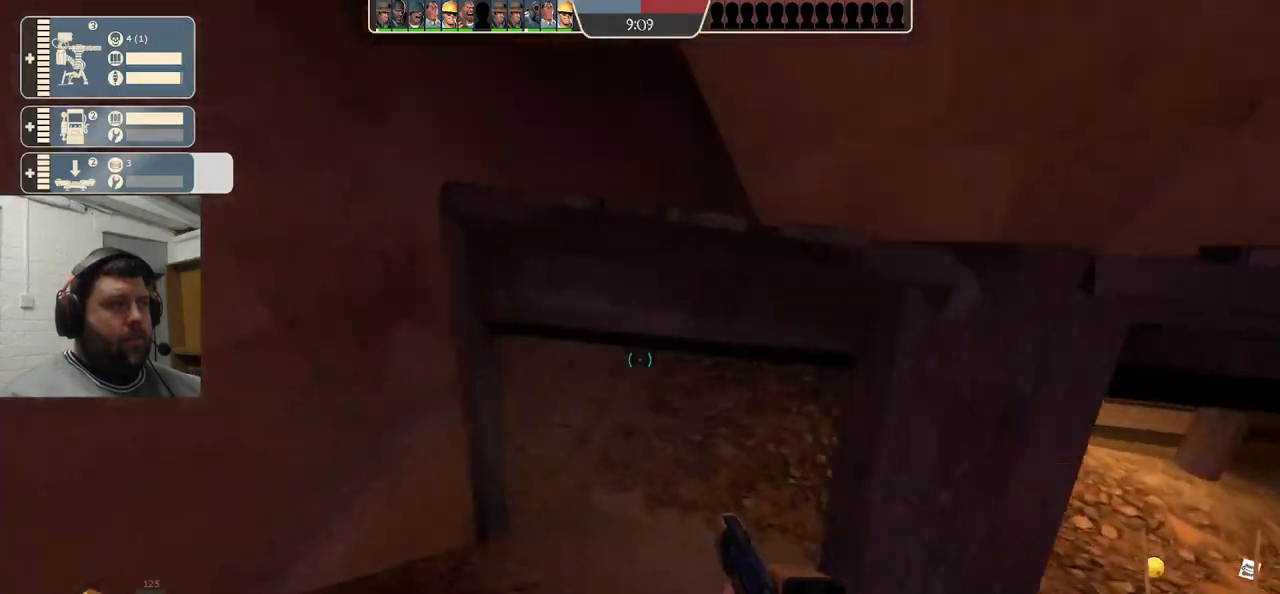
{"buttons": [], "left_stick": "up", "right_stick": "center", "events": [[267, "right_stick", "down-right"], [400, "right_stick", "center"]]}
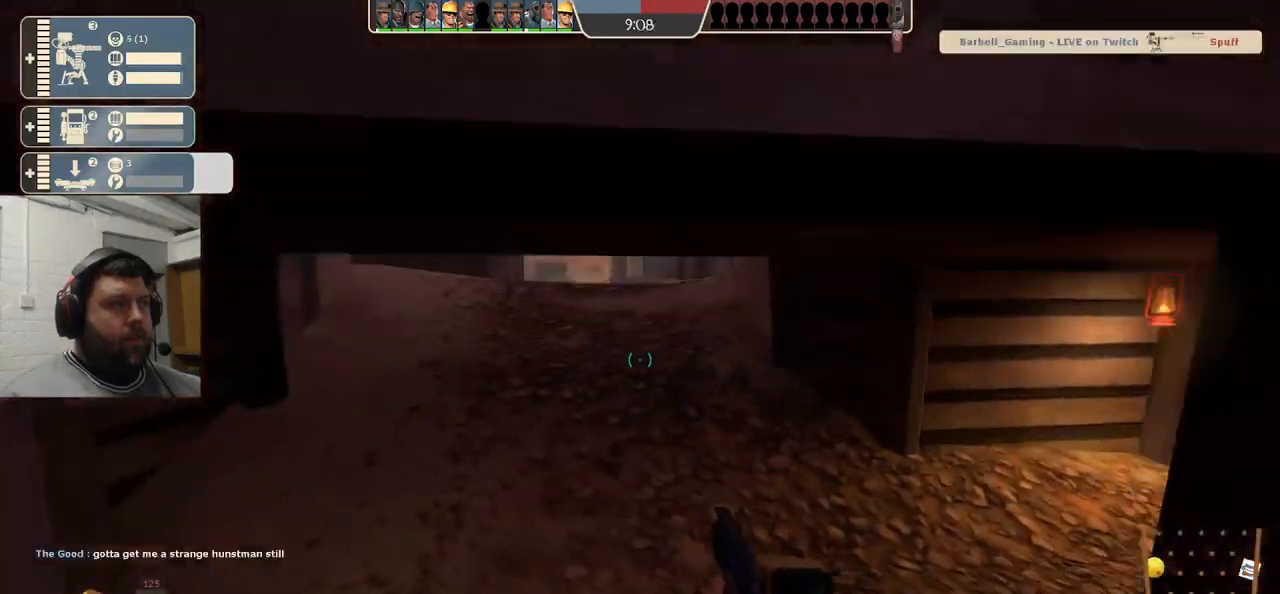
{"buttons": [], "left_stick": "up-left", "right_stick": "center", "events": [[217, "right_stick", "down-right"], [383, "right_stick", "center"], [400, "left_stick", "up-left"]]}
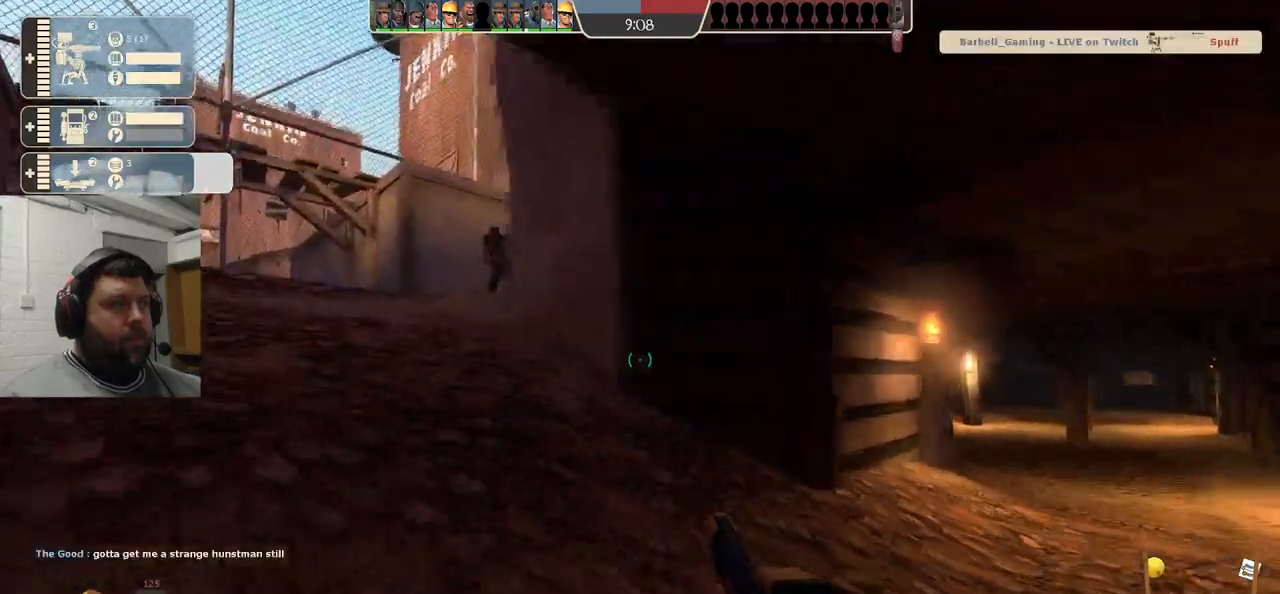
{"buttons": [], "left_stick": "up-left", "right_stick": "center", "events": []}
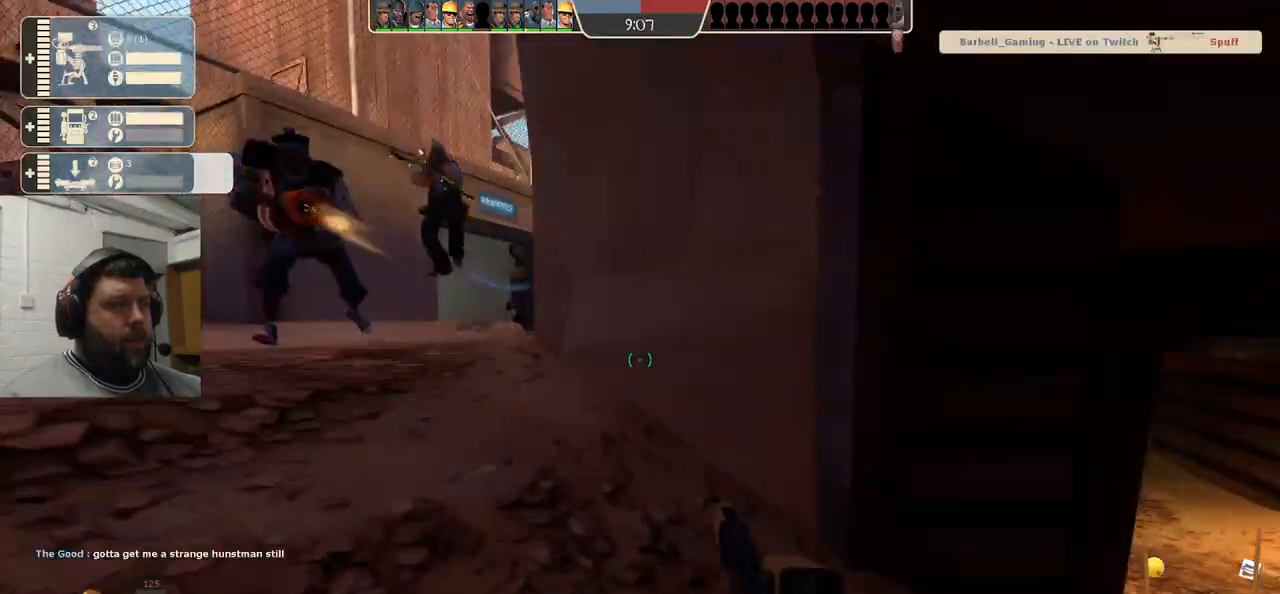
{"buttons": [], "left_stick": "up", "right_stick": "center", "events": [[250, "L2", "down"], [350, "left_stick", "up"], [450, "L2", "up"]]}
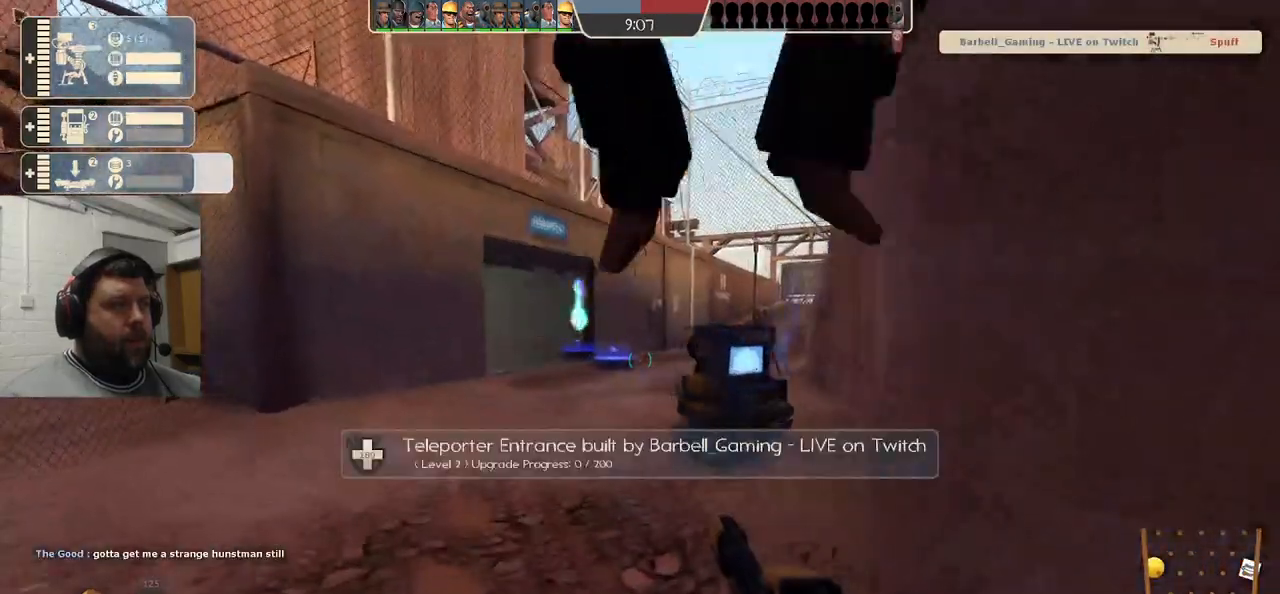
{"buttons": ["L2"], "left_stick": "up", "right_stick": "up-right", "events": [[300, "right_stick", "up-right"], [400, "L2", "down"]]}
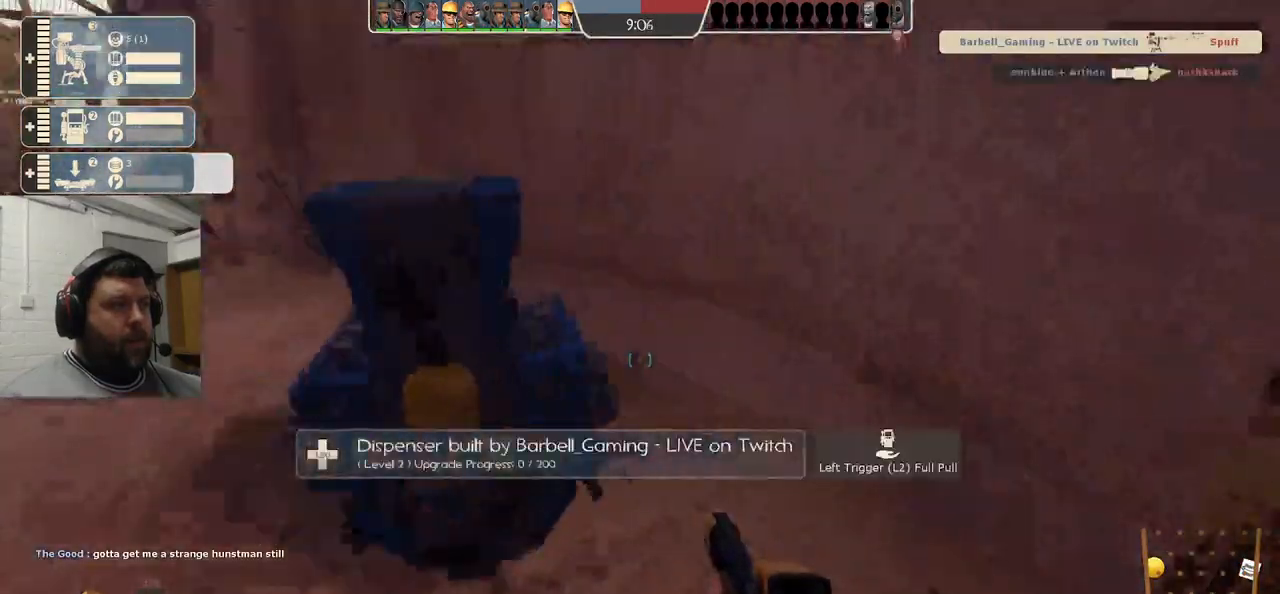
{"buttons": [], "left_stick": "up-left", "right_stick": "left", "events": [[33, "right_stick", "center"], [67, "L2", "up"], [67, "left_stick", "up-left"], [400, "right_stick", "left"]]}
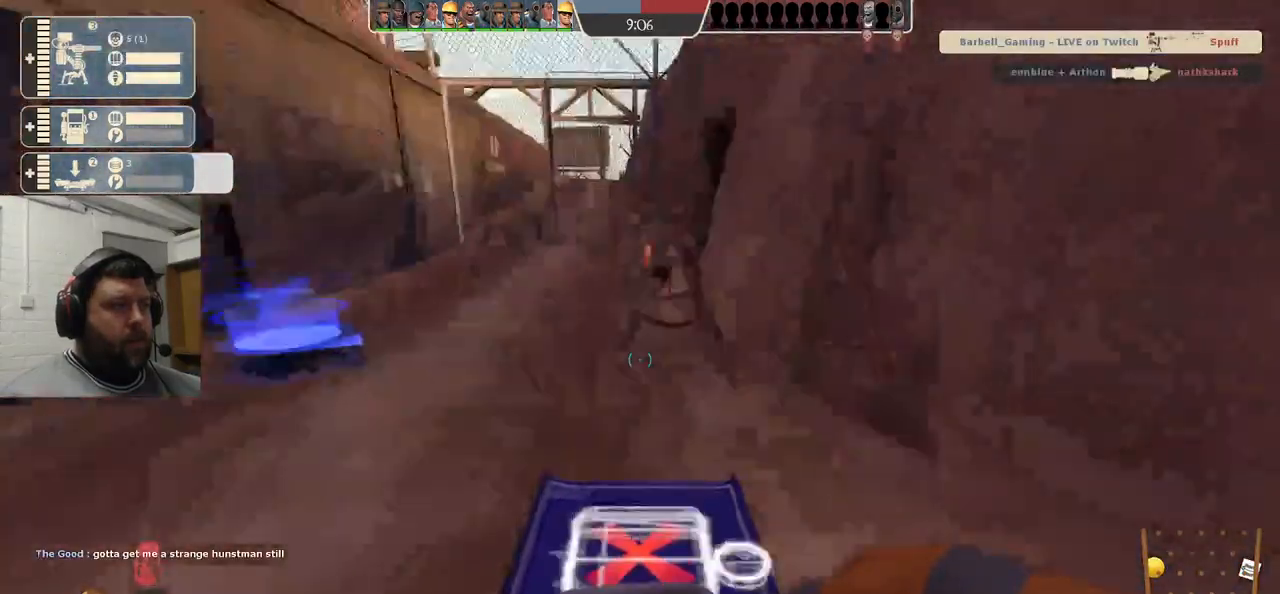
{"buttons": [], "left_stick": "up-left", "right_stick": "center", "events": [[233, "right_stick", "center"]]}
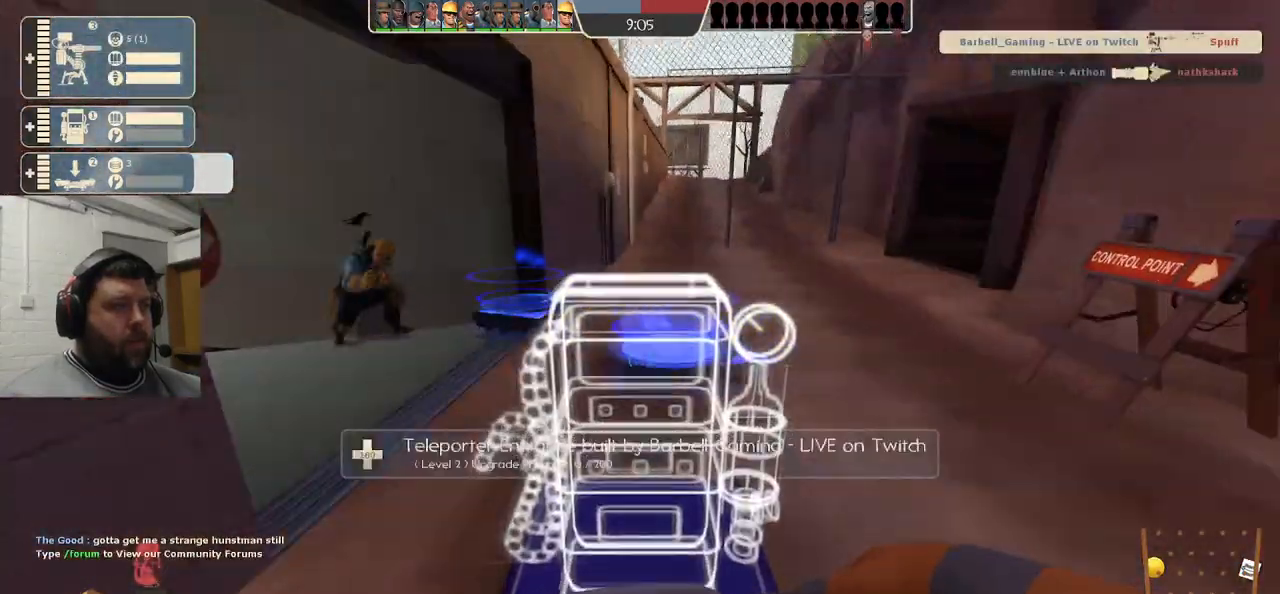
{"buttons": [], "left_stick": "center", "right_stick": "center", "events": [[33, "left_stick", "up"], [450, "left_stick", "center"]]}
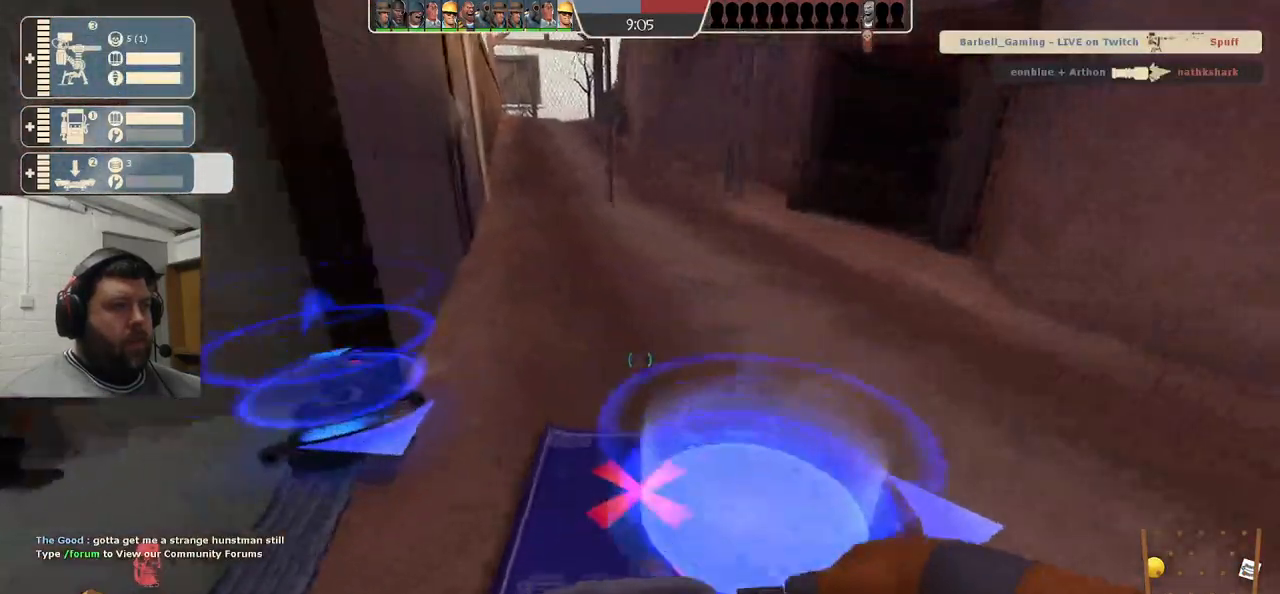
{"buttons": [], "left_stick": "center", "right_stick": "center", "events": []}
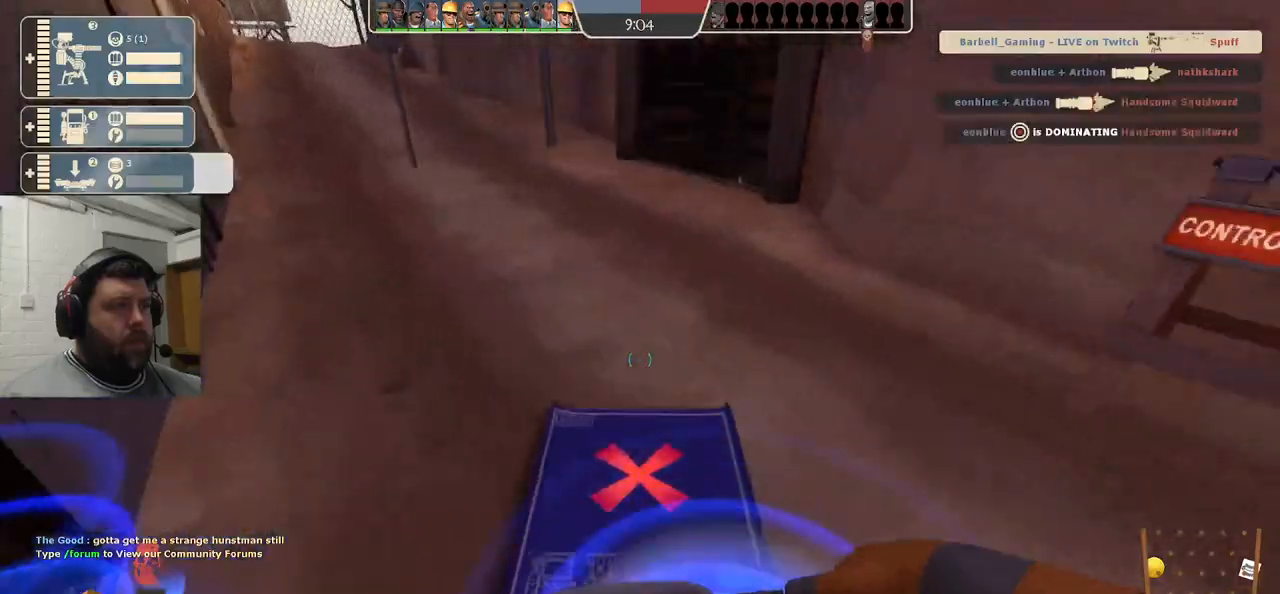
{"buttons": [], "left_stick": "center", "right_stick": "center", "events": []}
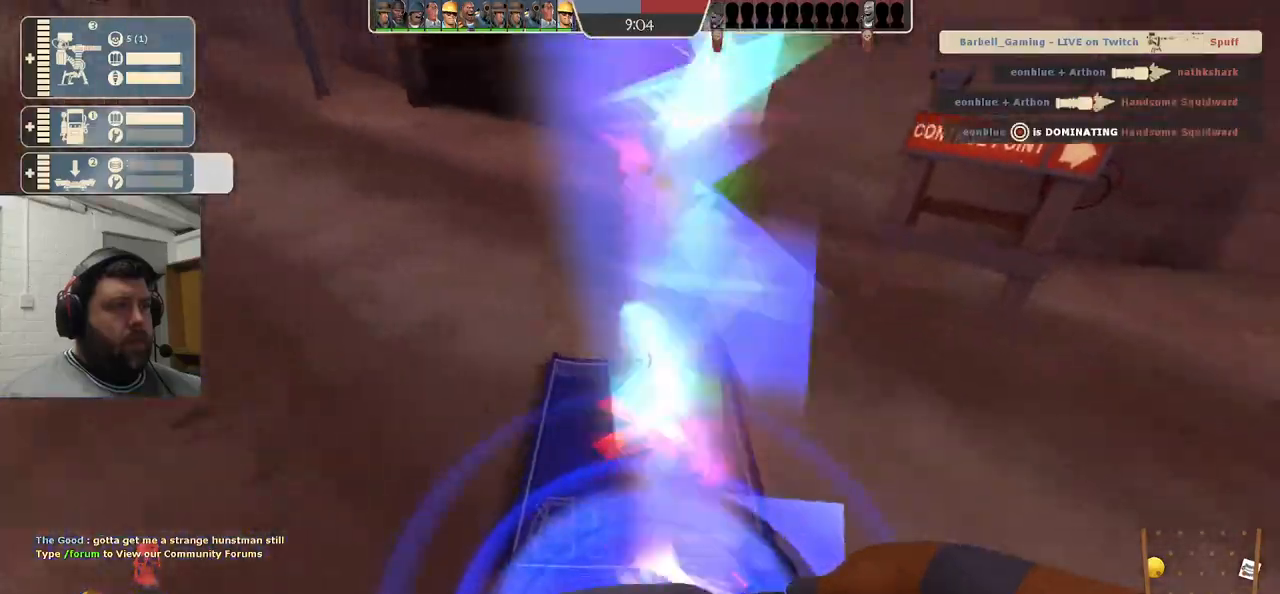
{"buttons": [], "left_stick": "up", "right_stick": "left", "events": [[267, "left_stick", "up"], [467, "right_stick", "left"]]}
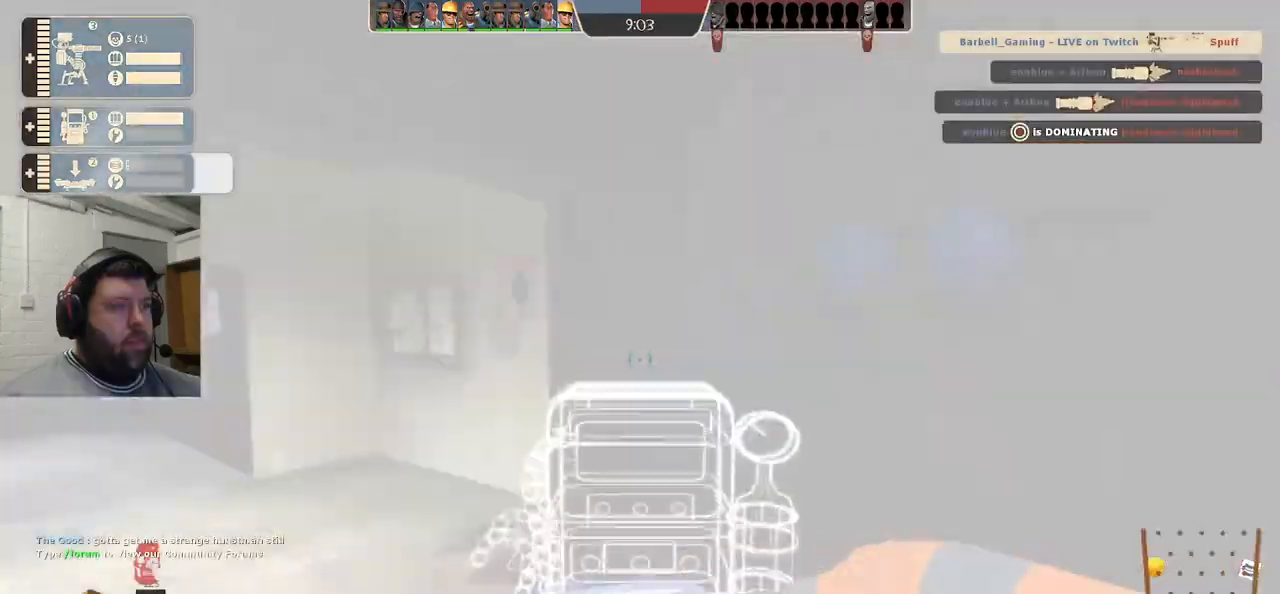
{"buttons": [], "left_stick": "up", "right_stick": "left", "events": []}
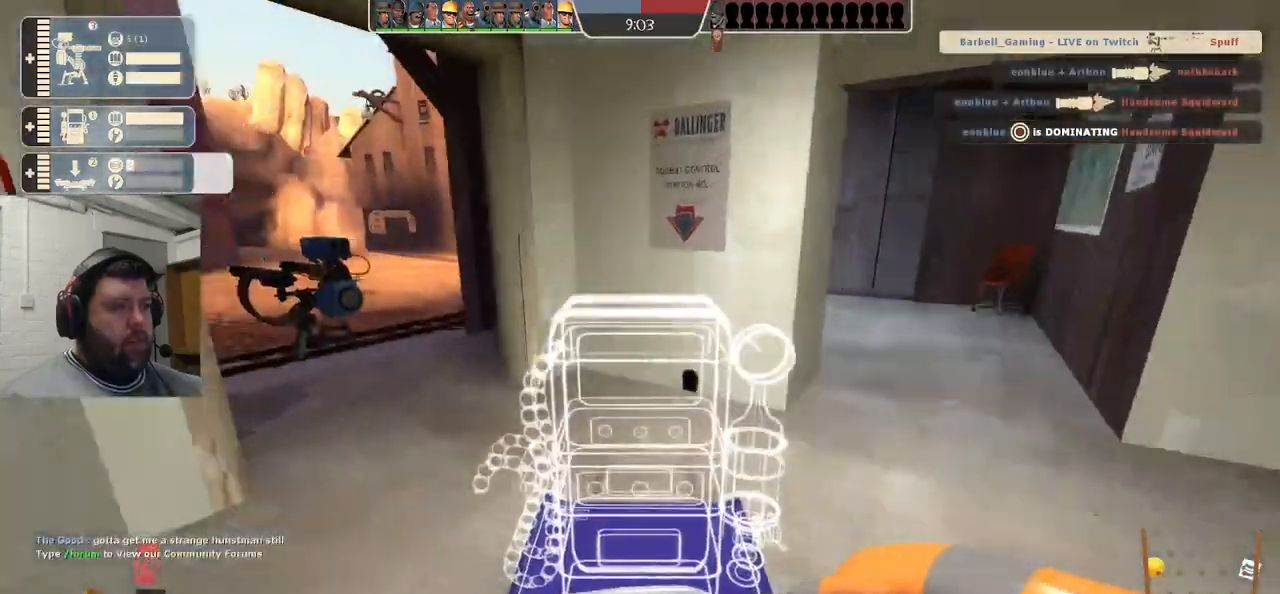
{"buttons": [], "left_stick": "up", "right_stick": "left", "events": []}
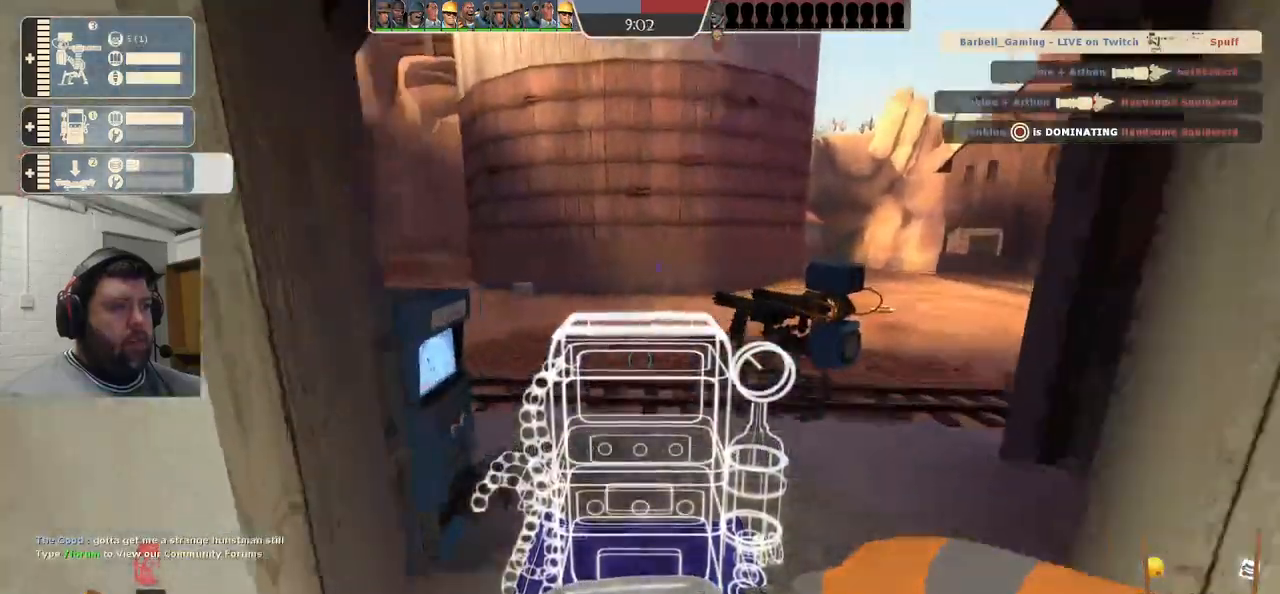
{"buttons": [], "left_stick": "up", "right_stick": "left", "events": []}
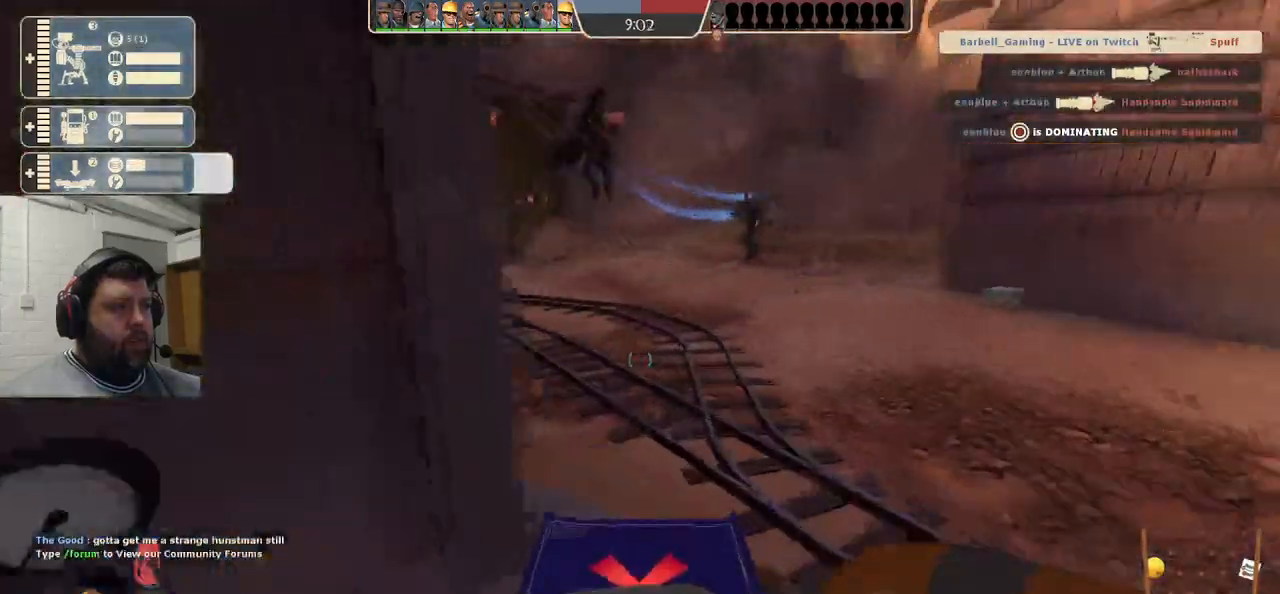
{"buttons": [], "left_stick": "up", "right_stick": "center", "events": [[217, "right_stick", "center"]]}
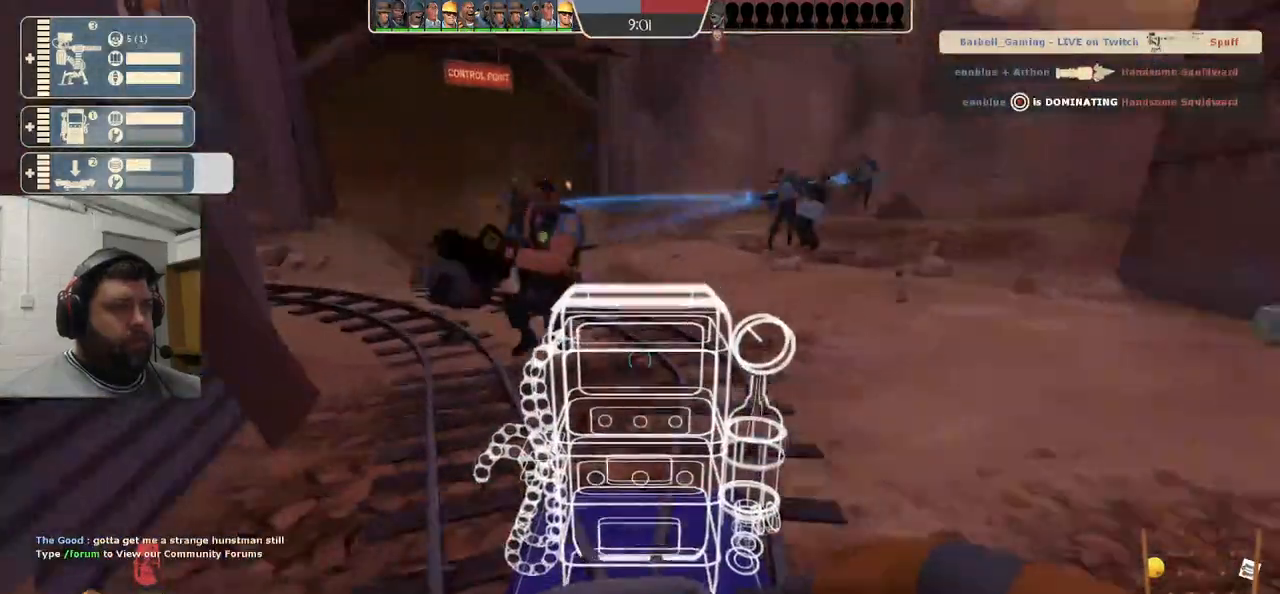
{"buttons": [], "left_stick": "up", "right_stick": "center", "events": []}
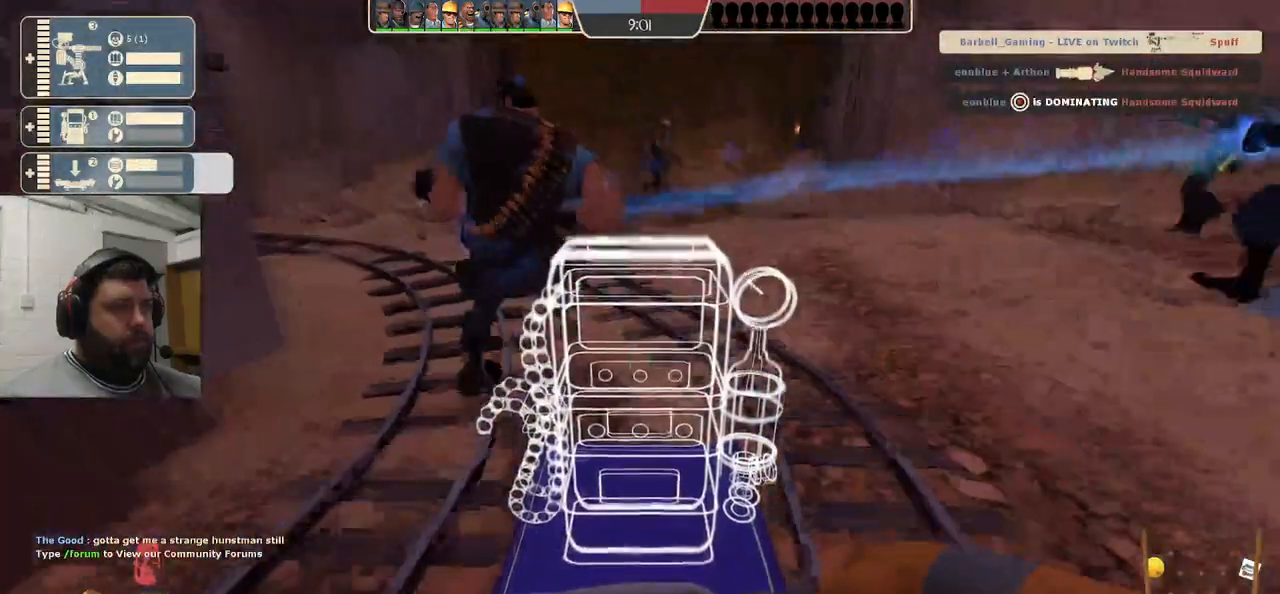
{"buttons": [], "left_stick": "up", "right_stick": "center", "events": []}